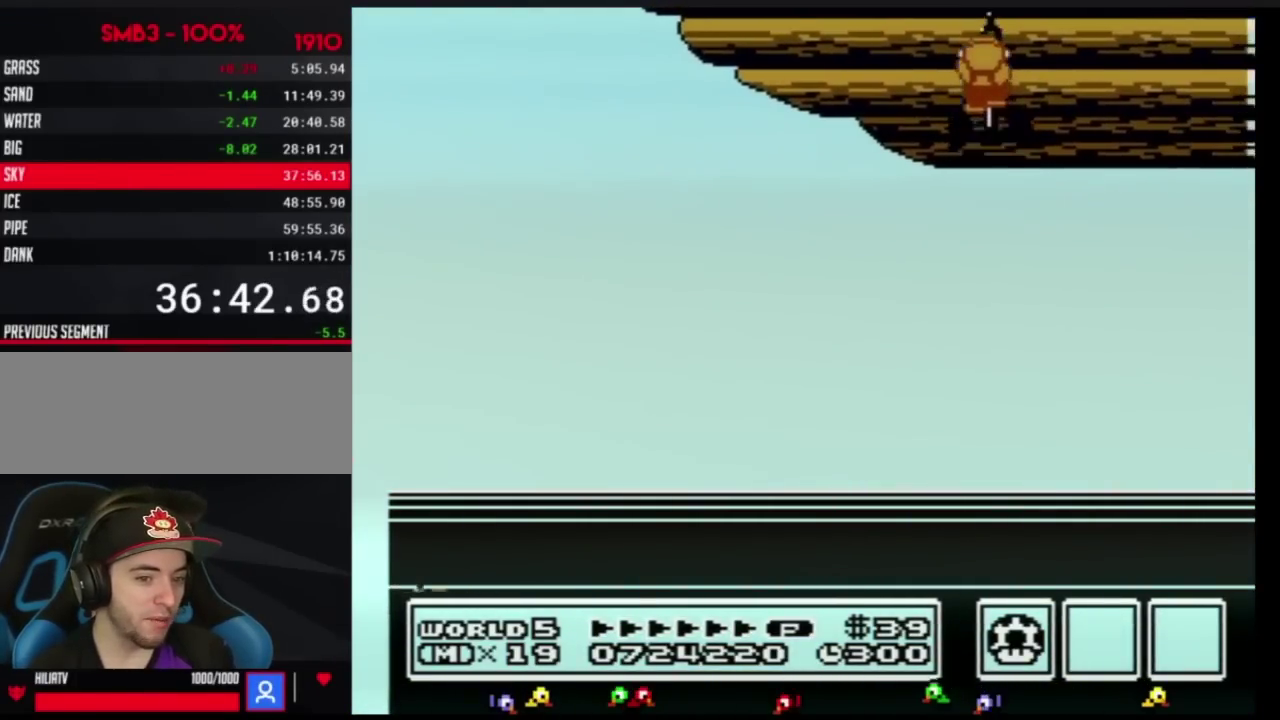
Gameplay with a controller (Nintendo layout); each line is a JSON object with the inputs held at the frame after it. "events" lists button and stick changes between this image and that frame as [ms after this image, input, new state], when the widget could be followed in between. Not read: L3 R3.
{"buttons": ["A"], "events": [[33, "A", "down"], [67, "A", "up"], [400, "A", "down"], [434, "A", "up"], [500, "A", "down"]]}
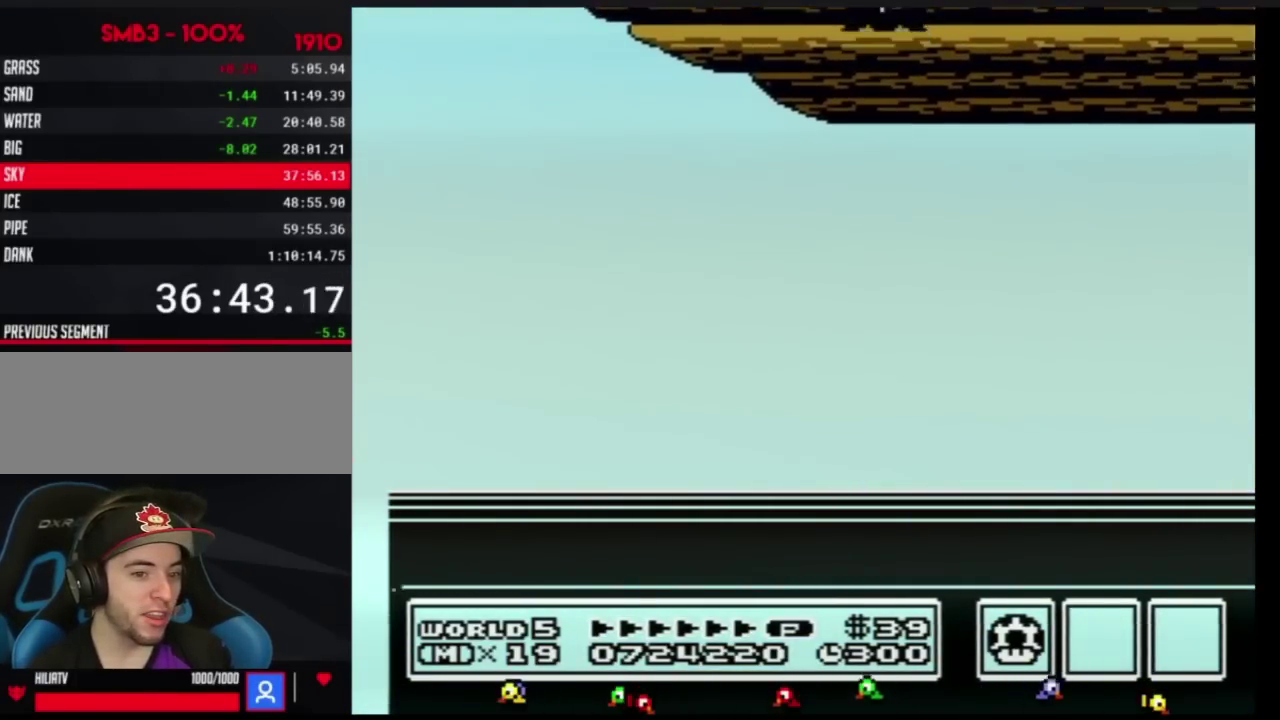
{"buttons": [], "events": [[51, "A", "up"], [151, "A", "down"], [184, "A", "up"]]}
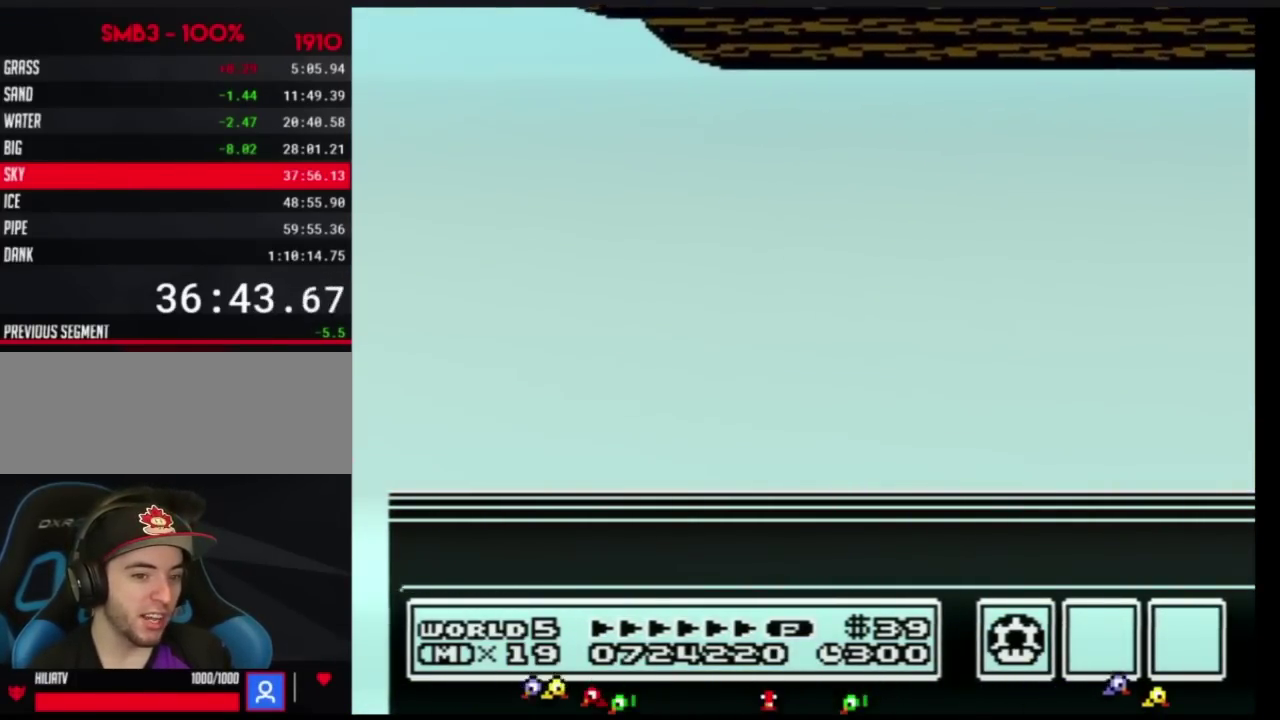
{"buttons": [], "events": [[33, "A", "down"], [83, "A", "up"]]}
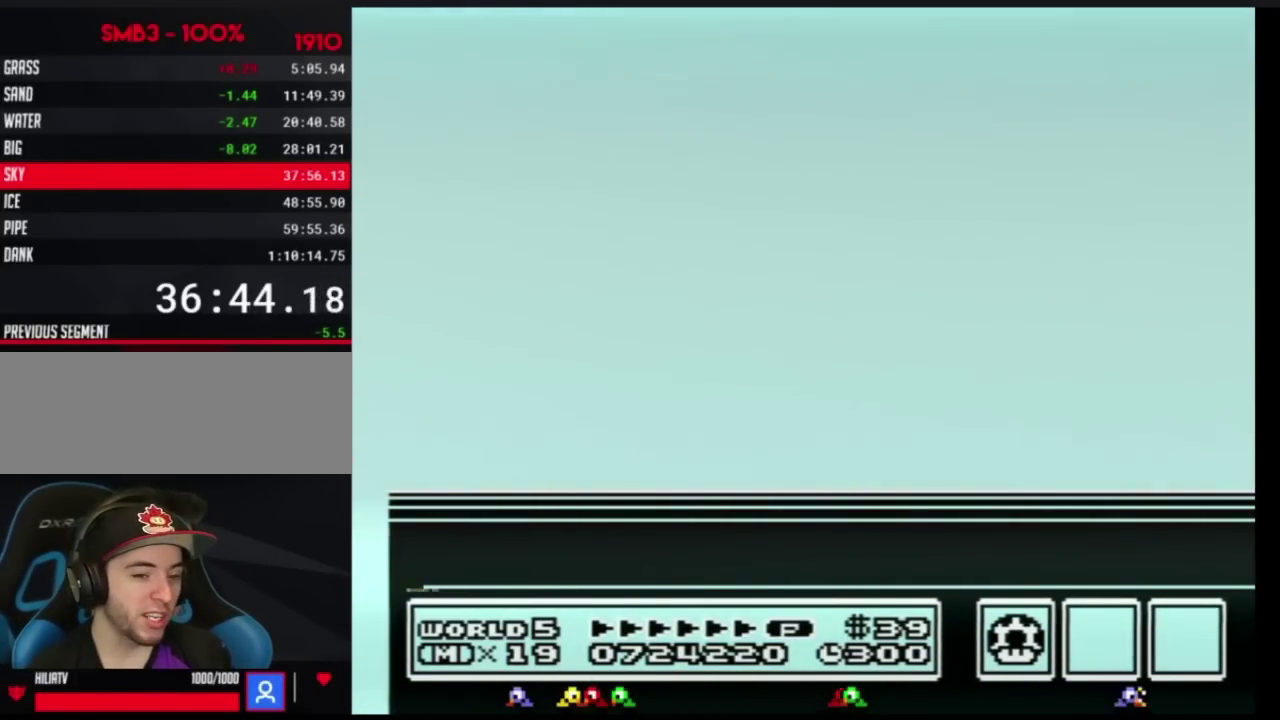
{"buttons": [], "events": [[217, "A", "down"], [251, "A", "up"]]}
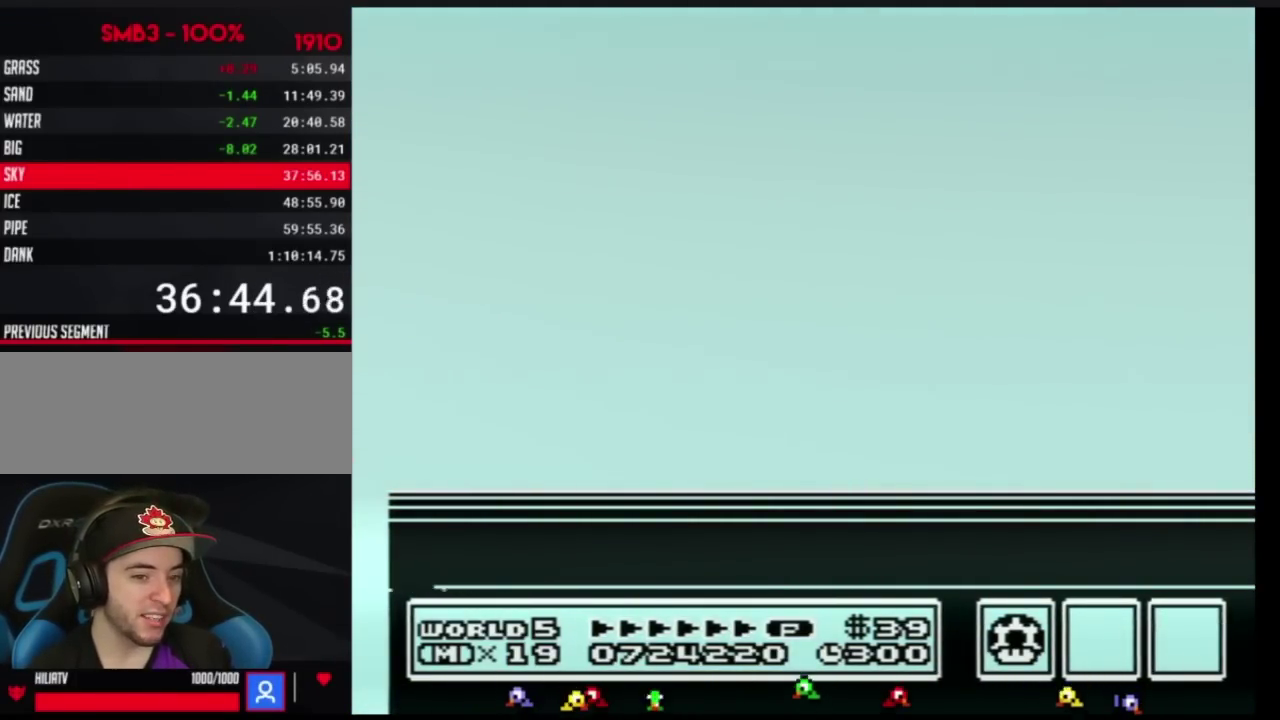
{"buttons": [], "events": [[334, "A", "down"], [367, "A", "up"]]}
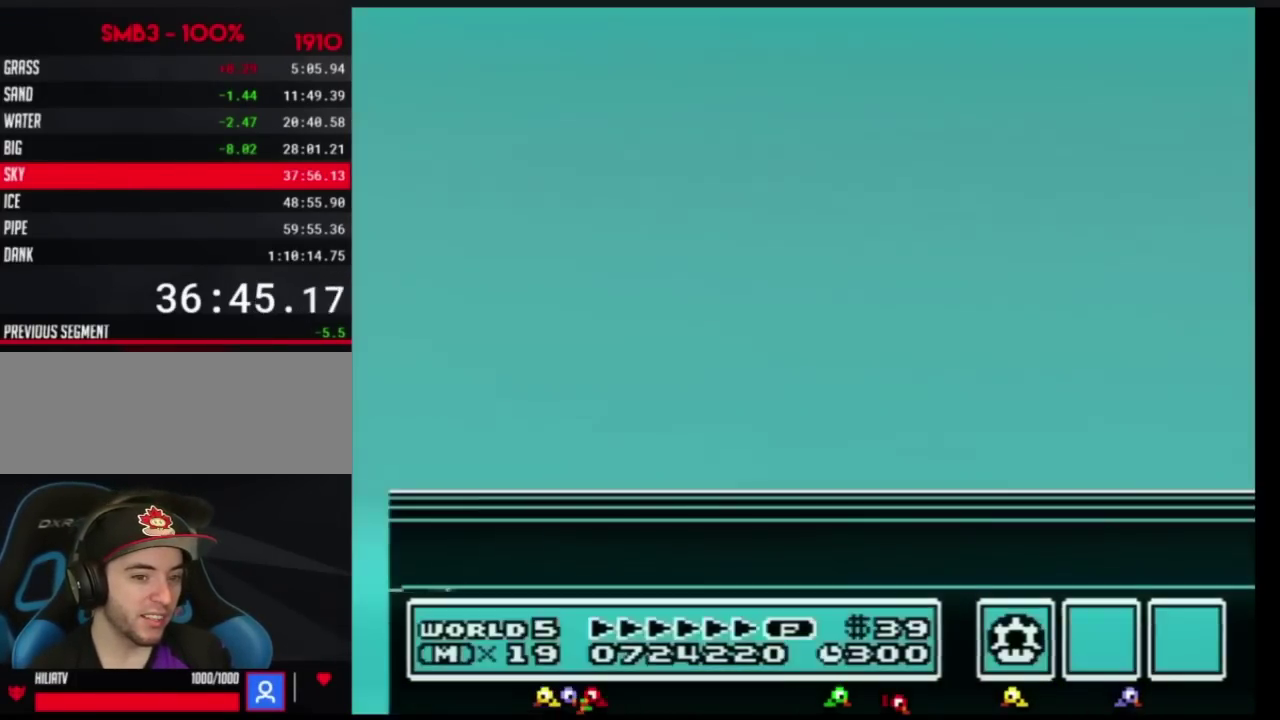
{"buttons": [], "events": [[117, "A", "down"], [151, "A", "up"]]}
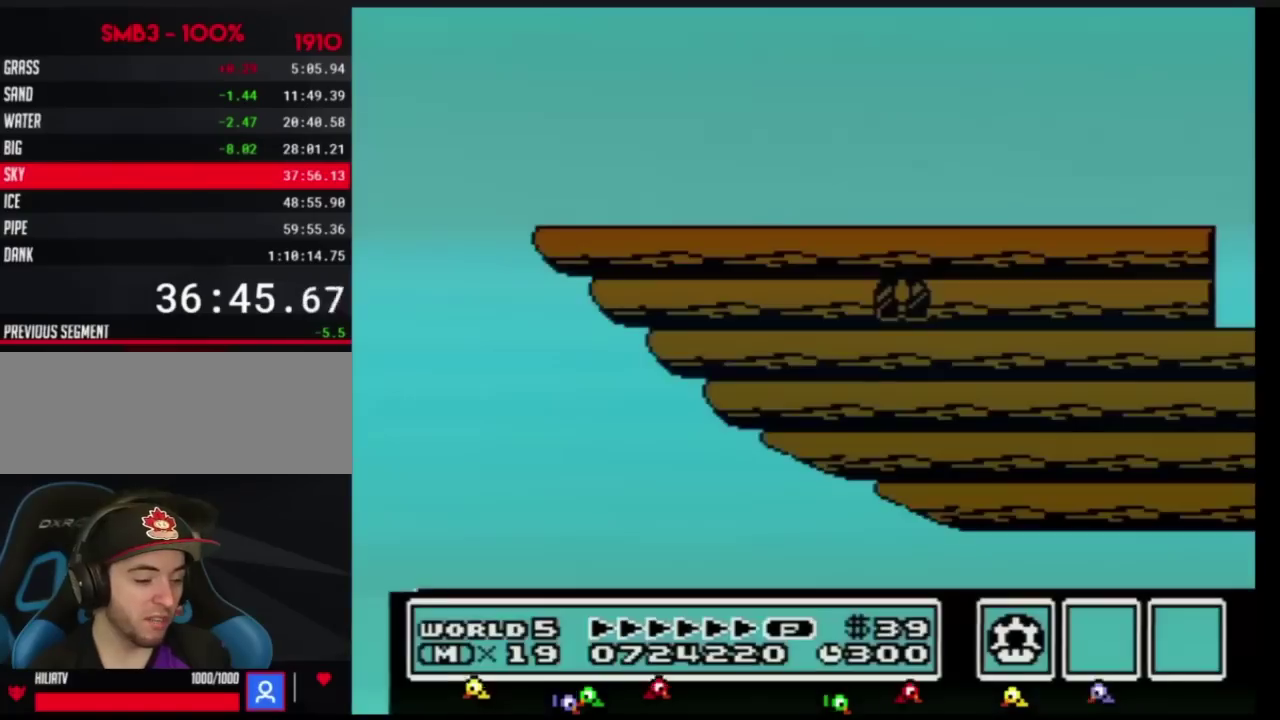
{"buttons": []}
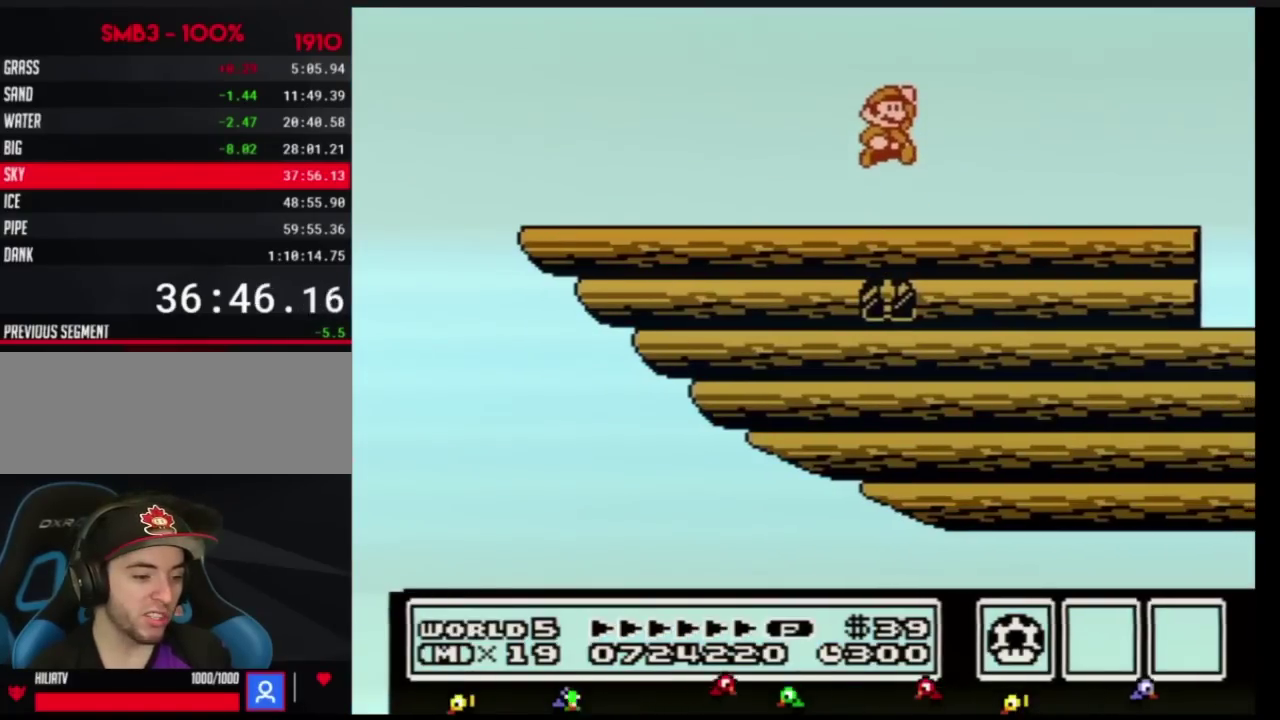
{"buttons": []}
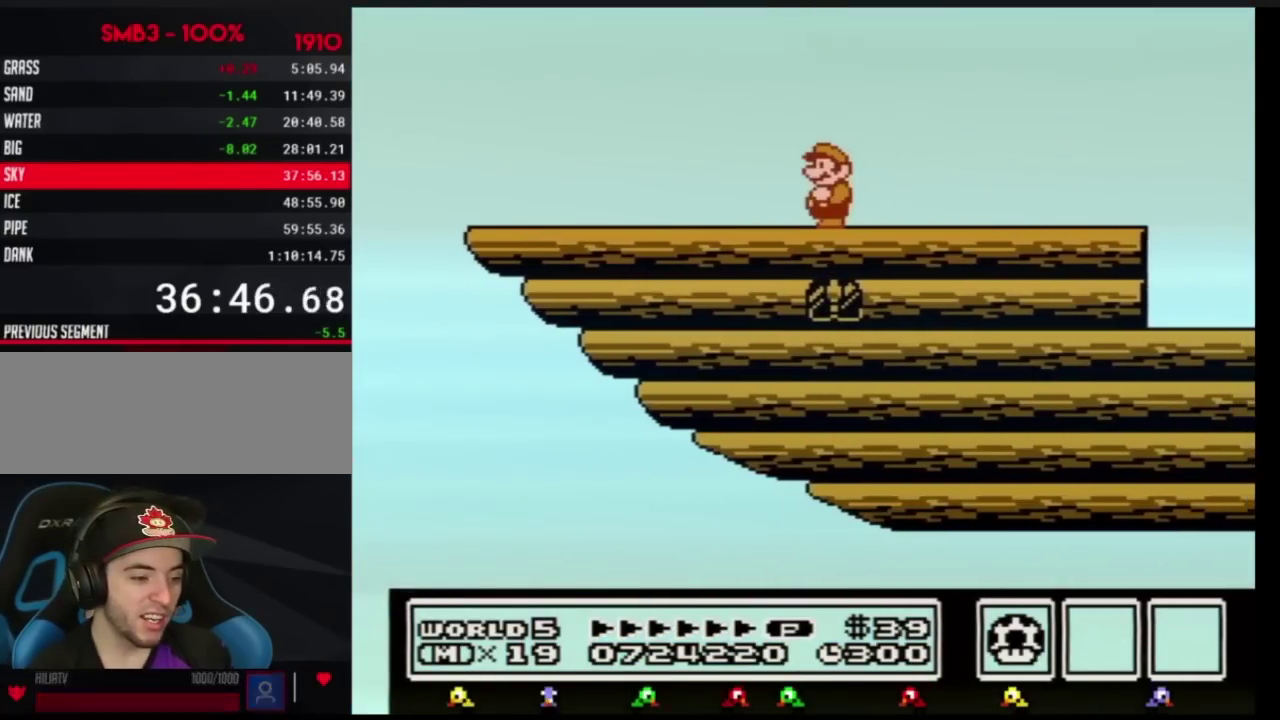
{"buttons": ["DPAD_LEFT"], "events": [[33, "DPAD_LEFT", "down"], [334, "B", "down"], [434, "B", "up"]]}
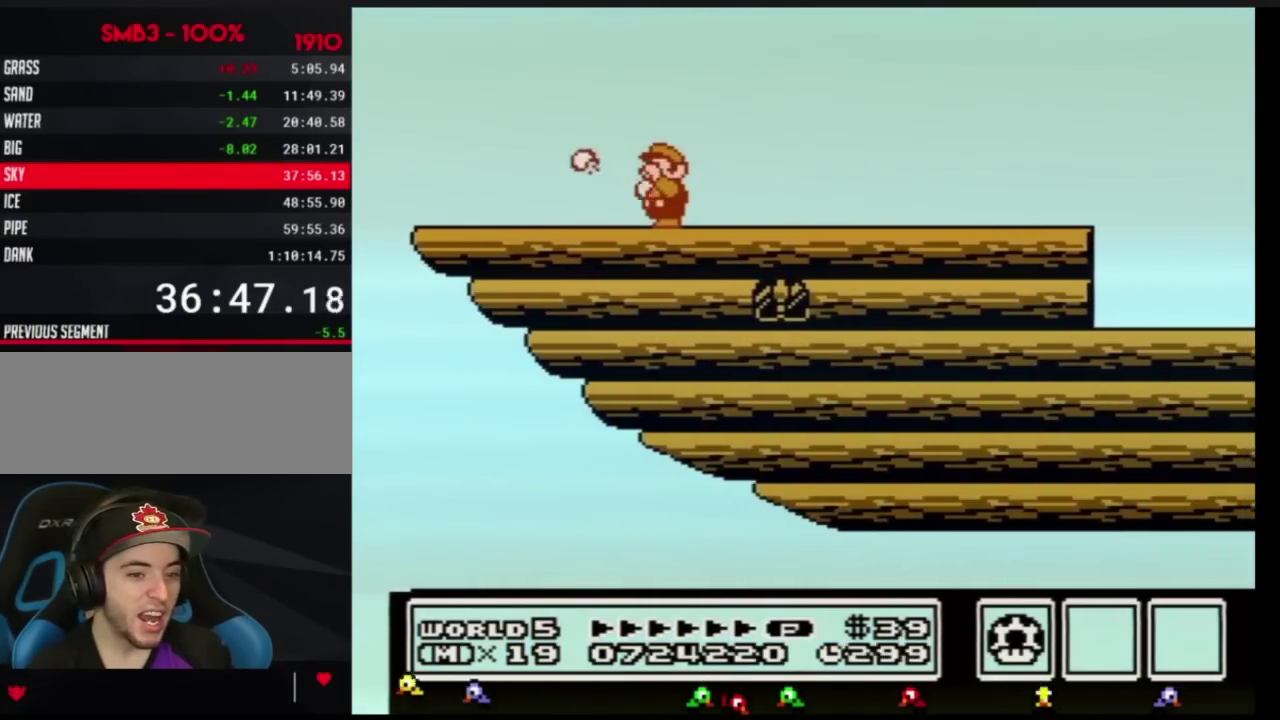
{"buttons": ["A", "B"], "events": [[17, "B", "down"], [301, "A", "down"], [434, "DPAD_LEFT", "up"]]}
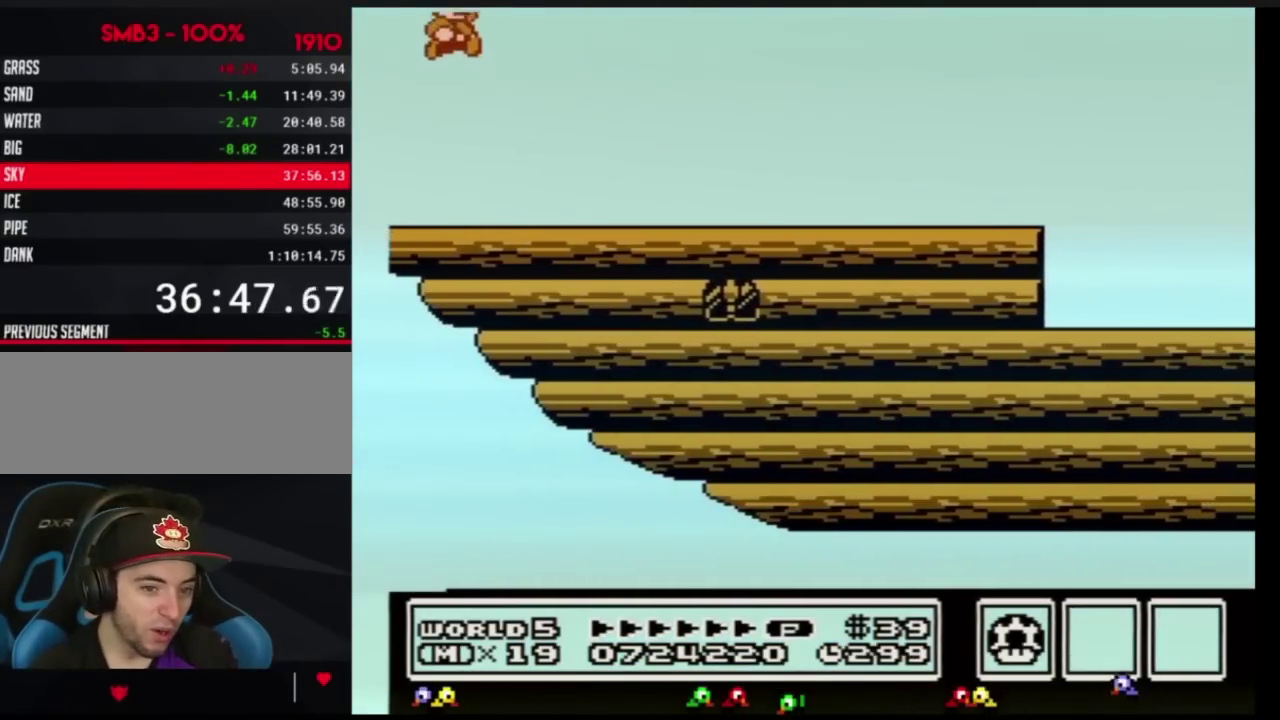
{"buttons": [], "events": [[34, "DPAD_RIGHT", "down"], [134, "A", "up"], [134, "B", "up"], [284, "B", "down"], [284, "DPAD_RIGHT", "up"], [317, "A", "down"], [351, "A", "up"], [351, "B", "up"]]}
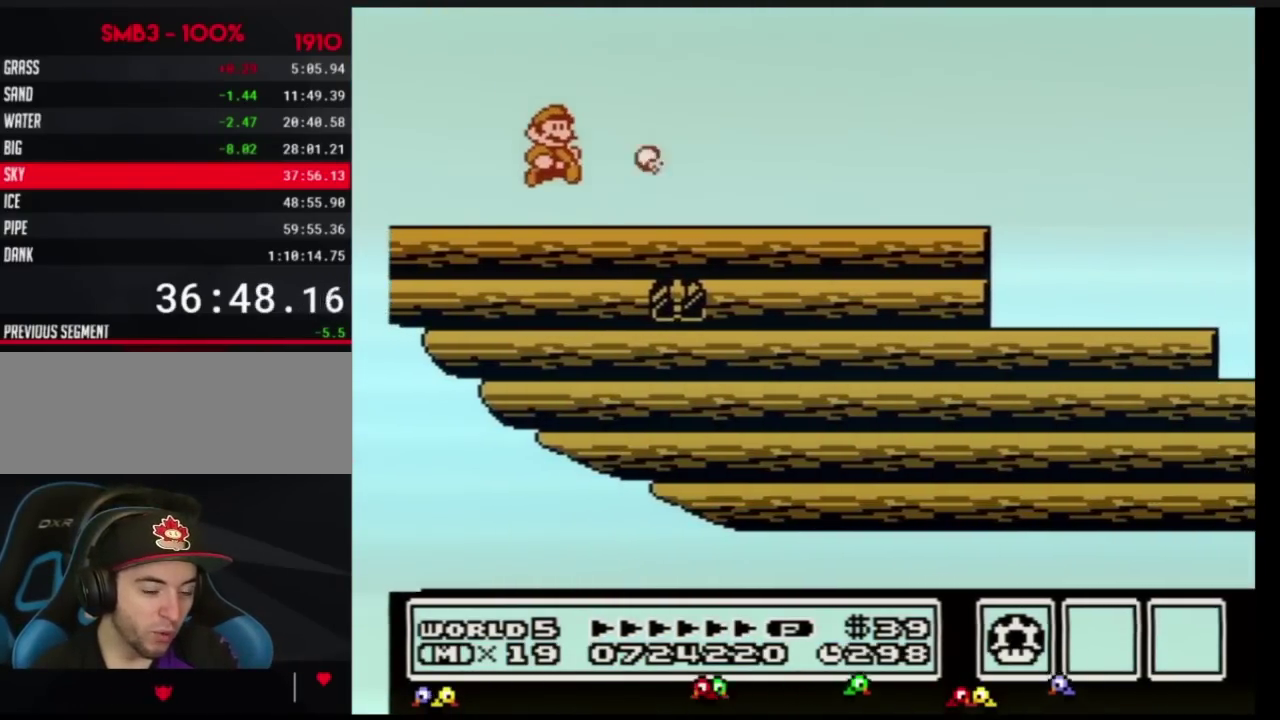
{"buttons": [], "events": [[233, "B", "down"], [267, "A", "down"], [283, "A", "up"], [283, "B", "up"]]}
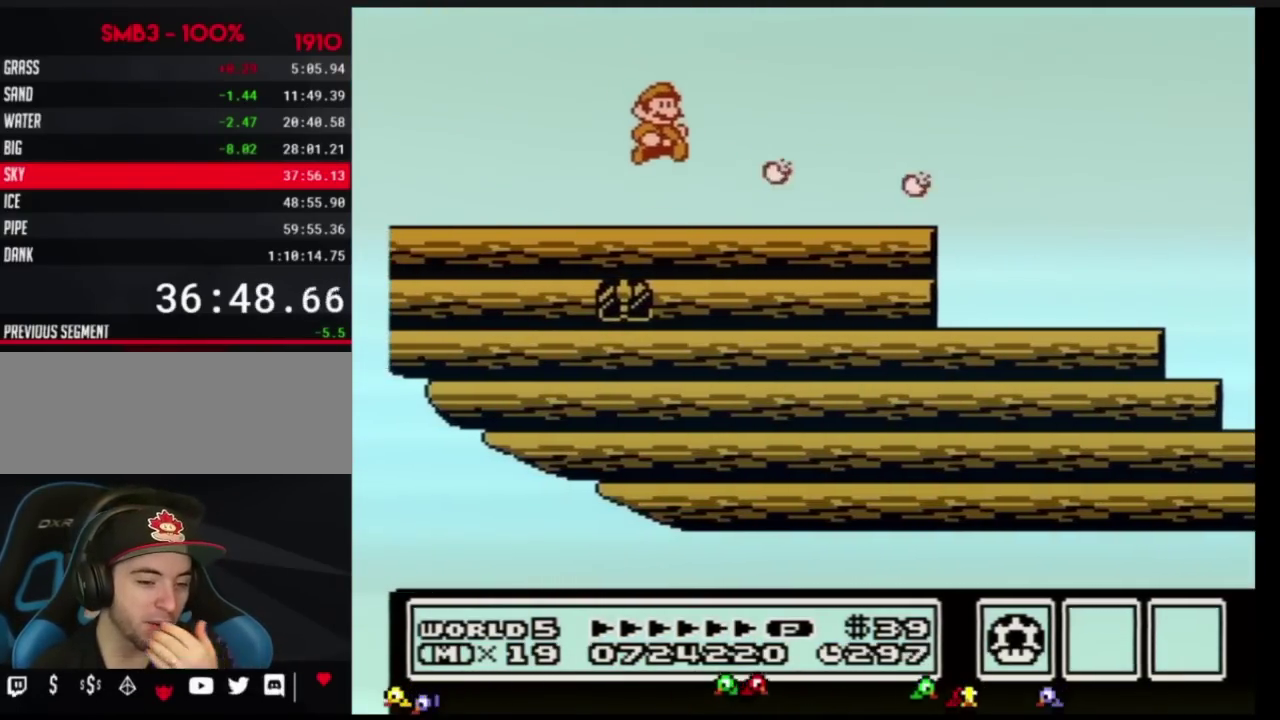
{"buttons": [], "events": [[201, "A", "down"], [201, "B", "down"], [267, "A", "up"], [267, "B", "up"]]}
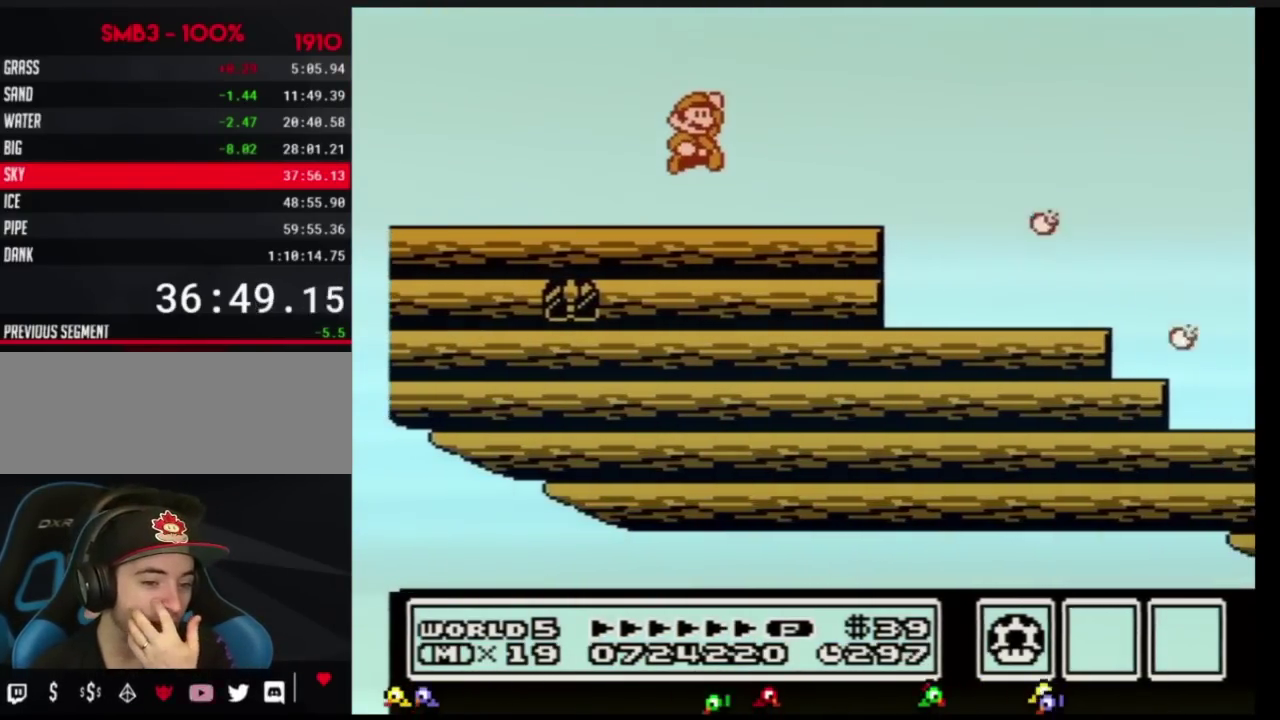
{"buttons": ["A", "B"], "events": [[16, "A", "down"], [16, "B", "down"], [33, "B", "up"], [67, "A", "up"], [100, "DPAD_RIGHT", "down"], [417, "DPAD_RIGHT", "up"], [484, "A", "down"], [484, "B", "down"]]}
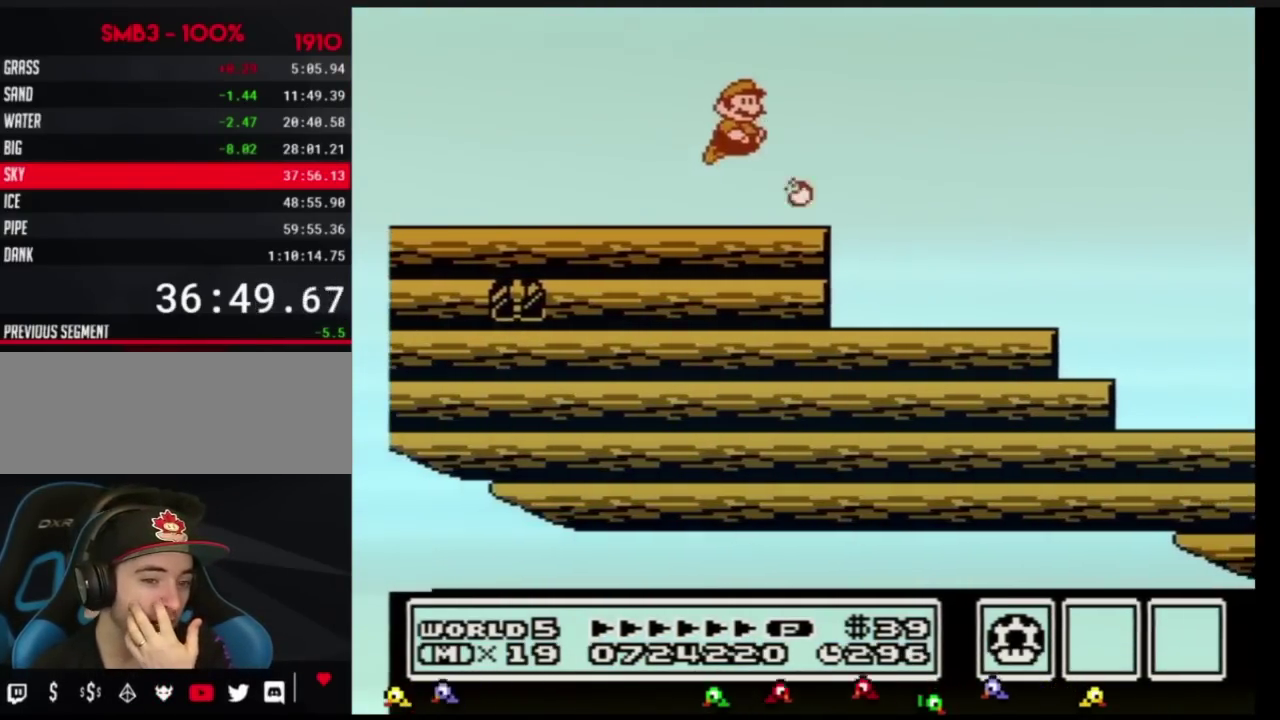
{"buttons": ["B"], "events": [[34, "A", "up"], [34, "B", "up"], [267, "B", "down"], [284, "A", "down"], [284, "B", "up"], [317, "A", "up"], [501, "B", "down"]]}
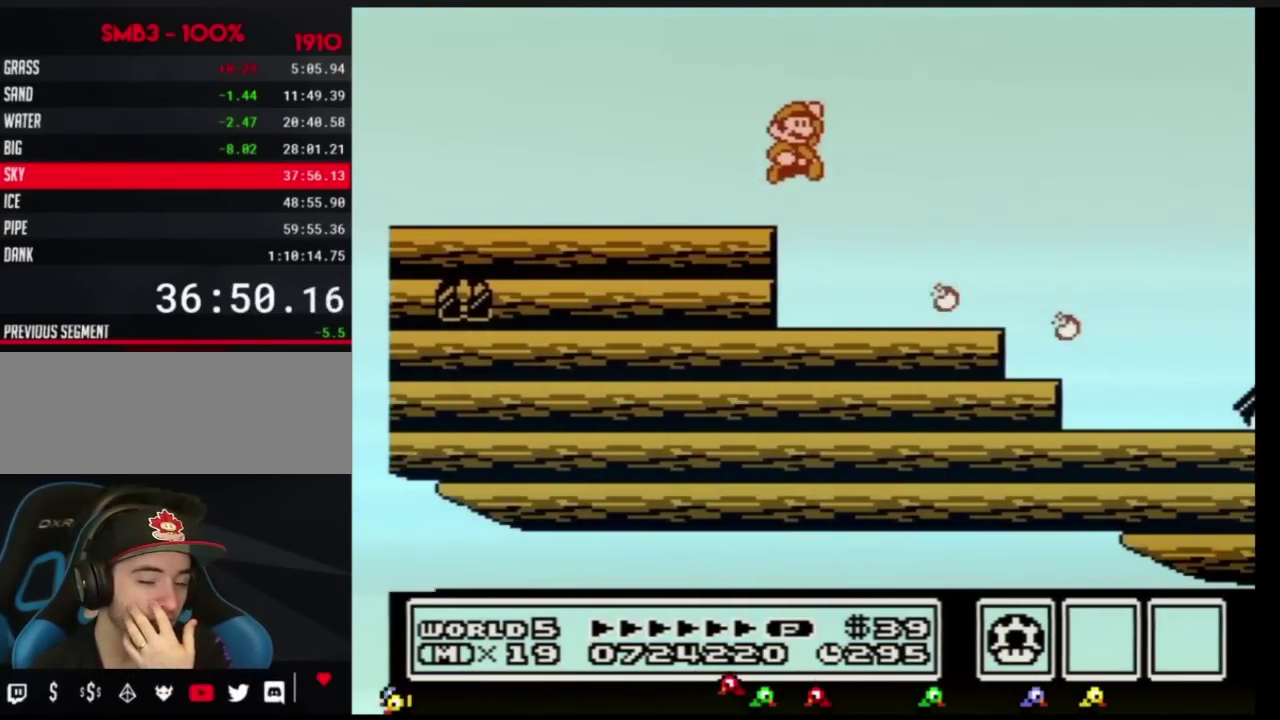
{"buttons": [], "events": [[33, "A", "down"], [33, "B", "up"], [67, "A", "up"], [233, "B", "down"], [250, "A", "down"], [283, "A", "up"], [283, "B", "up"], [450, "A", "down"], [450, "B", "down"], [500, "A", "up"], [500, "B", "up"]]}
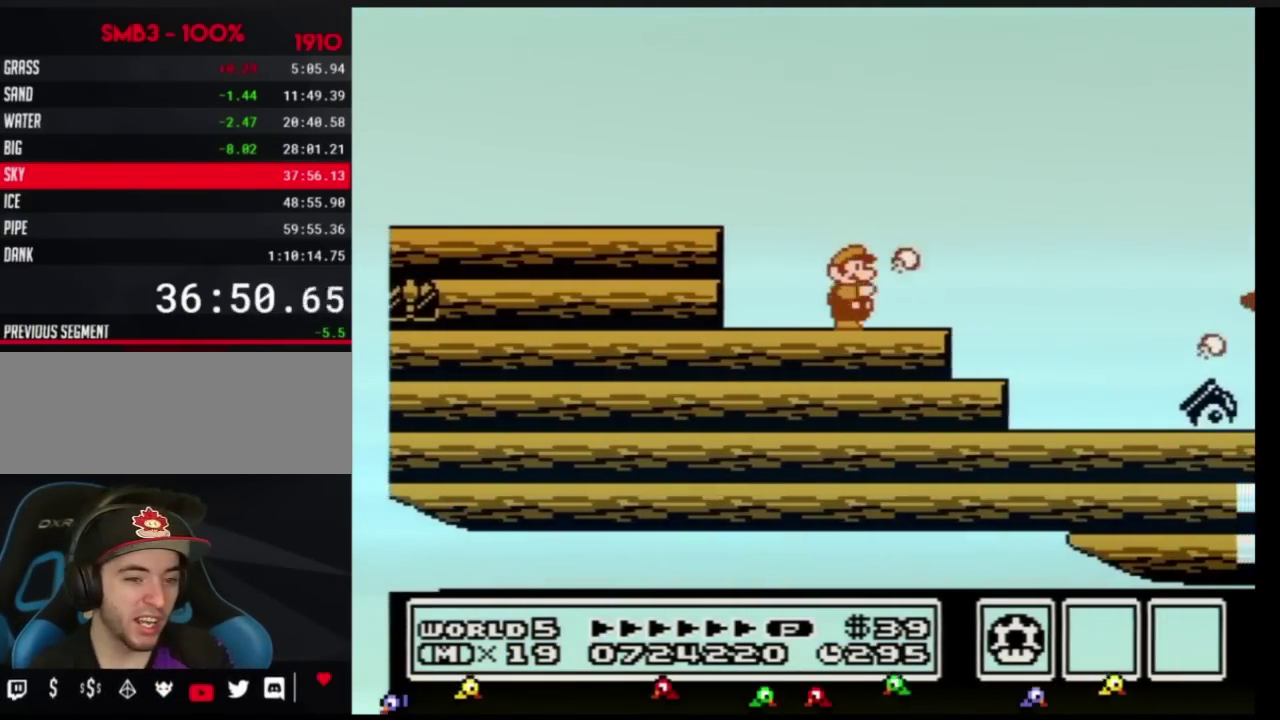
{"buttons": ["B", "DPAD_RIGHT"], "events": [[234, "B", "down"], [501, "DPAD_RIGHT", "down"]]}
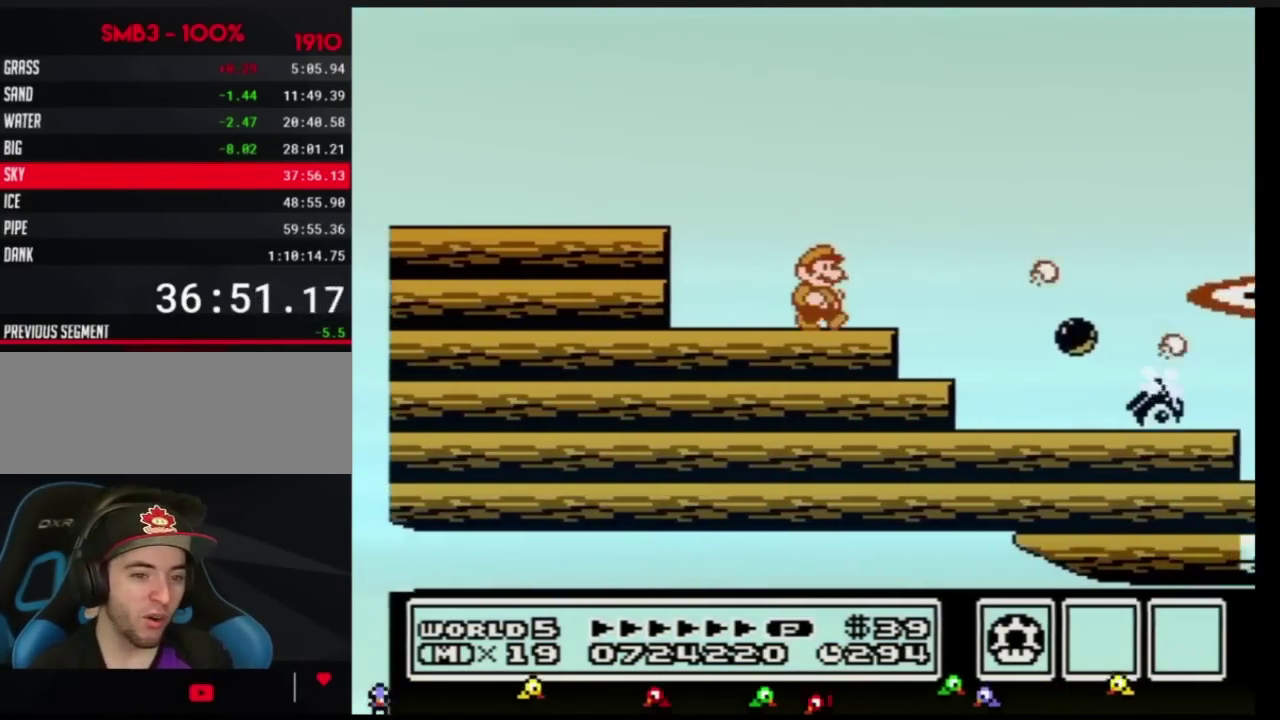
{"buttons": ["B", "DPAD_RIGHT"], "events": [[167, "A", "down"], [467, "A", "up"]]}
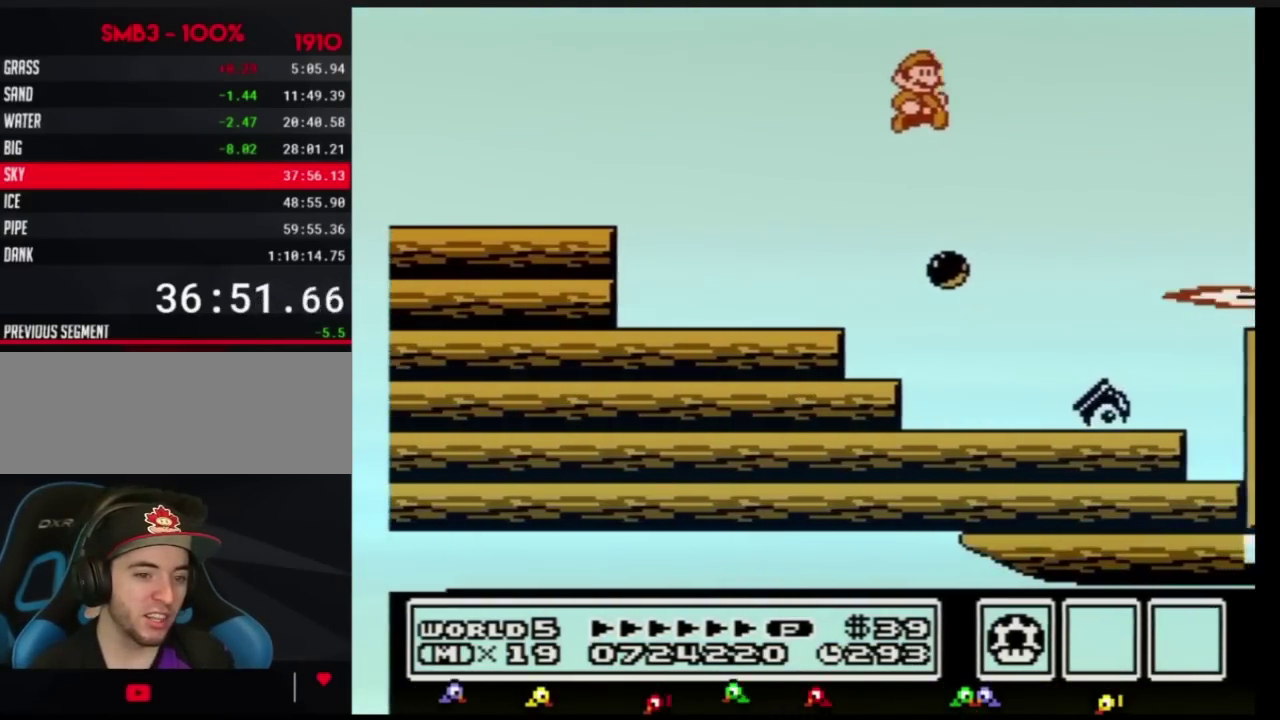
{"buttons": ["B", "DPAD_RIGHT"], "events": [[100, "DPAD_RIGHT", "up"], [200, "DPAD_LEFT", "down"], [417, "DPAD_LEFT", "up"], [451, "DPAD_RIGHT", "down"]]}
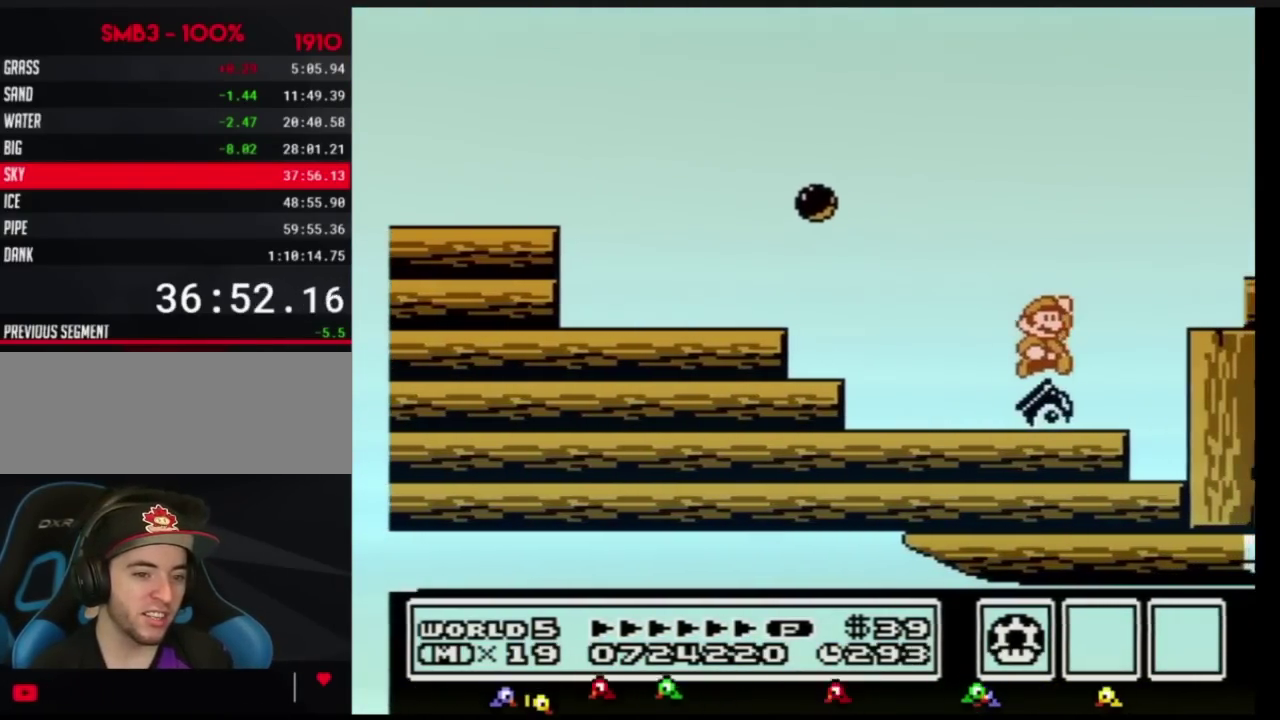
{"buttons": ["B"], "events": [[100, "A", "down"], [384, "A", "up"], [417, "B", "up"], [450, "DPAD_RIGHT", "up"], [467, "B", "down"]]}
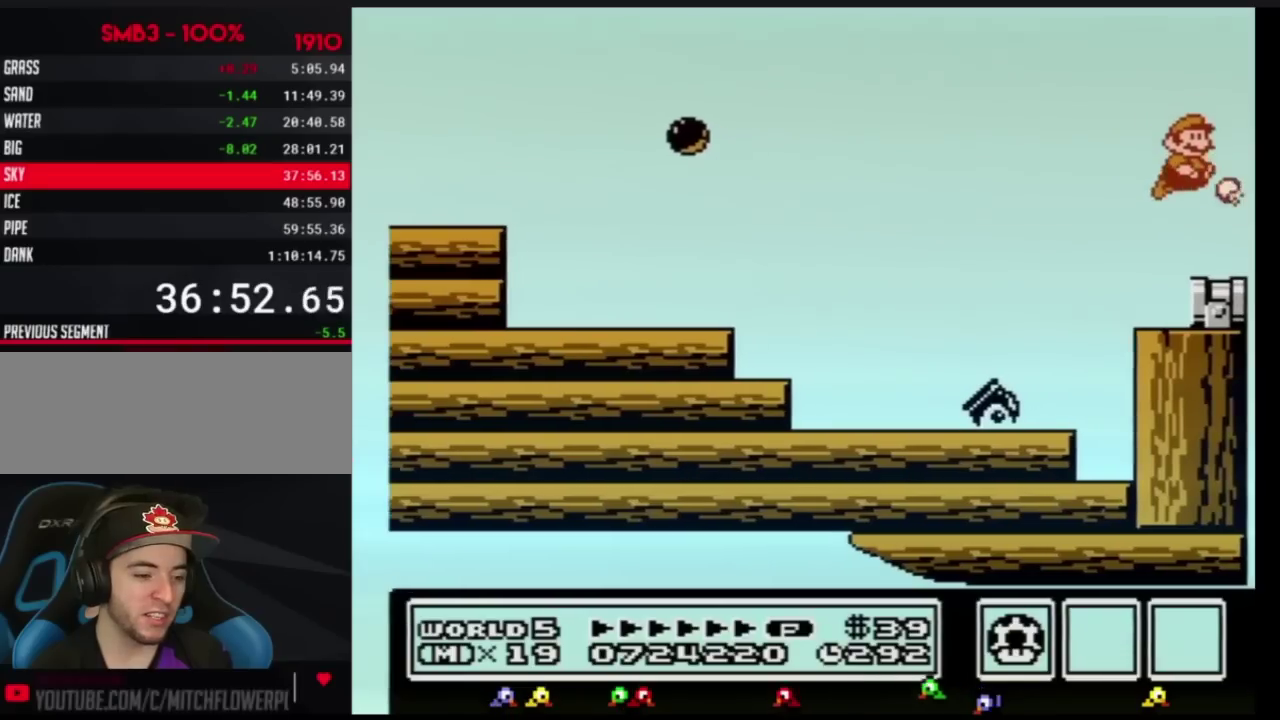
{"buttons": ["DPAD_RIGHT"], "events": [[67, "B", "up"], [201, "DPAD_RIGHT", "down"]]}
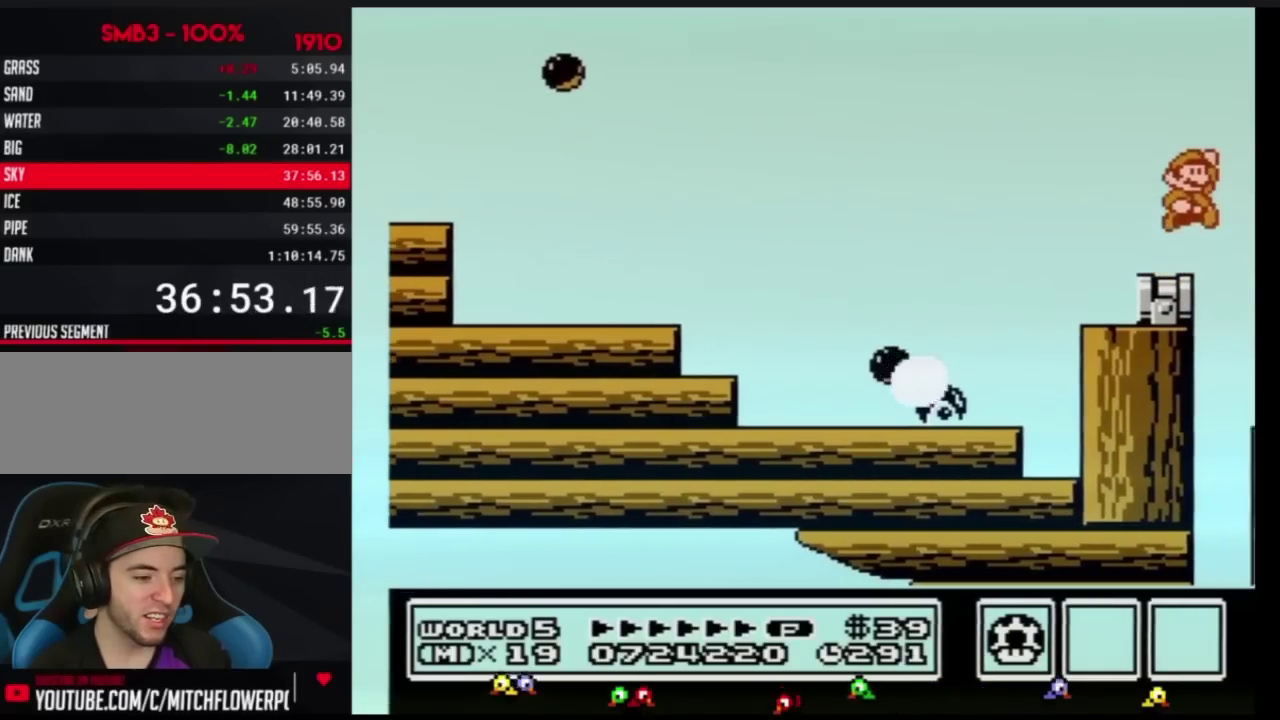
{"buttons": ["A"], "events": [[33, "A", "down"], [67, "DPAD_RIGHT", "up"], [350, "B", "down"], [384, "B", "up"], [417, "B", "down"], [450, "B", "up"]]}
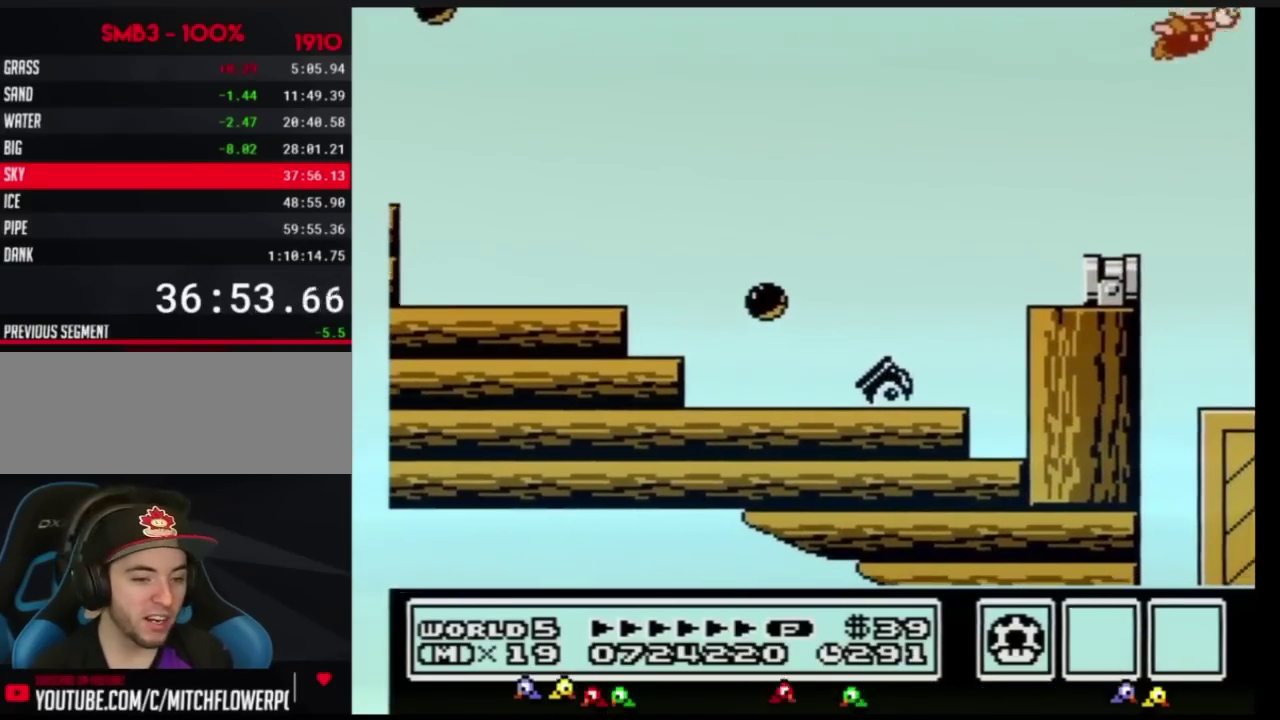
{"buttons": ["A", "DPAD_RIGHT"], "events": [[17, "B", "down"], [67, "B", "up"], [200, "A", "up"], [200, "B", "down"], [217, "A", "down"], [217, "B", "up"], [267, "B", "down"], [317, "B", "up"], [367, "B", "down"], [434, "B", "up"], [467, "DPAD_RIGHT", "down"]]}
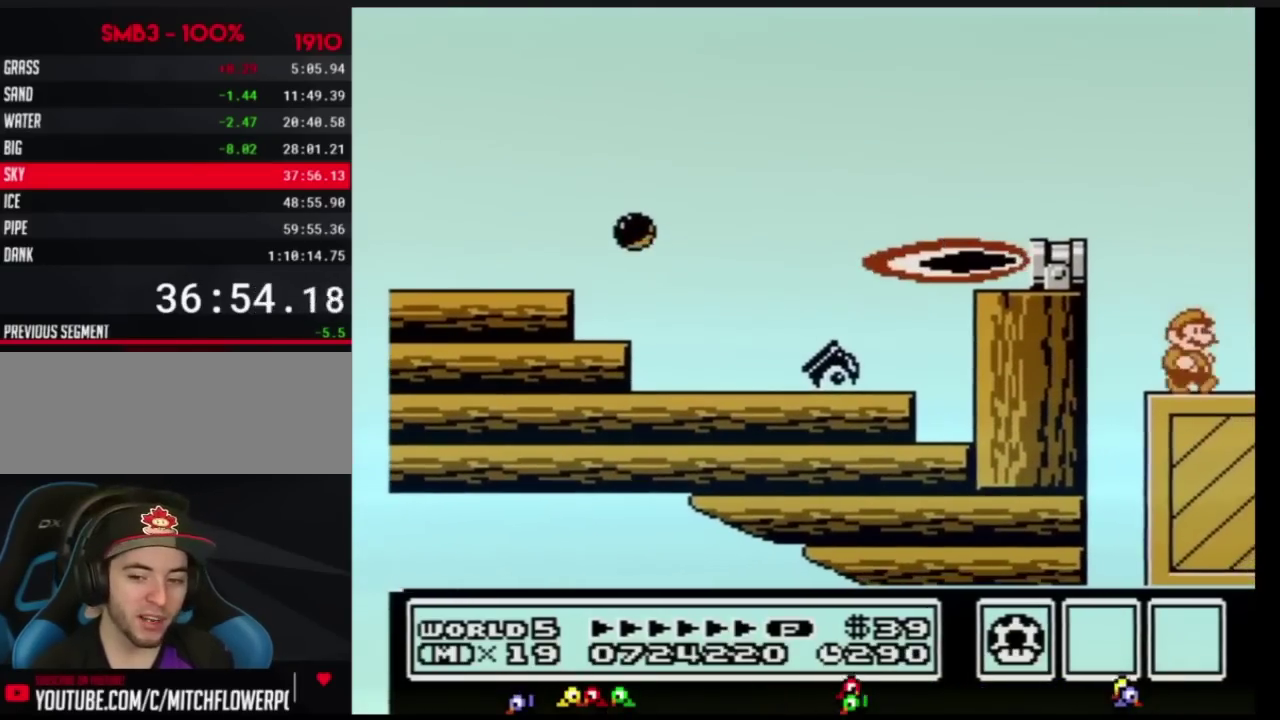
{"buttons": ["DPAD_RIGHT"], "events": [[50, "A", "up"], [167, "A", "down"], [167, "B", "down"], [200, "DPAD_RIGHT", "up"], [233, "A", "up"], [233, "B", "up"], [417, "DPAD_RIGHT", "down"]]}
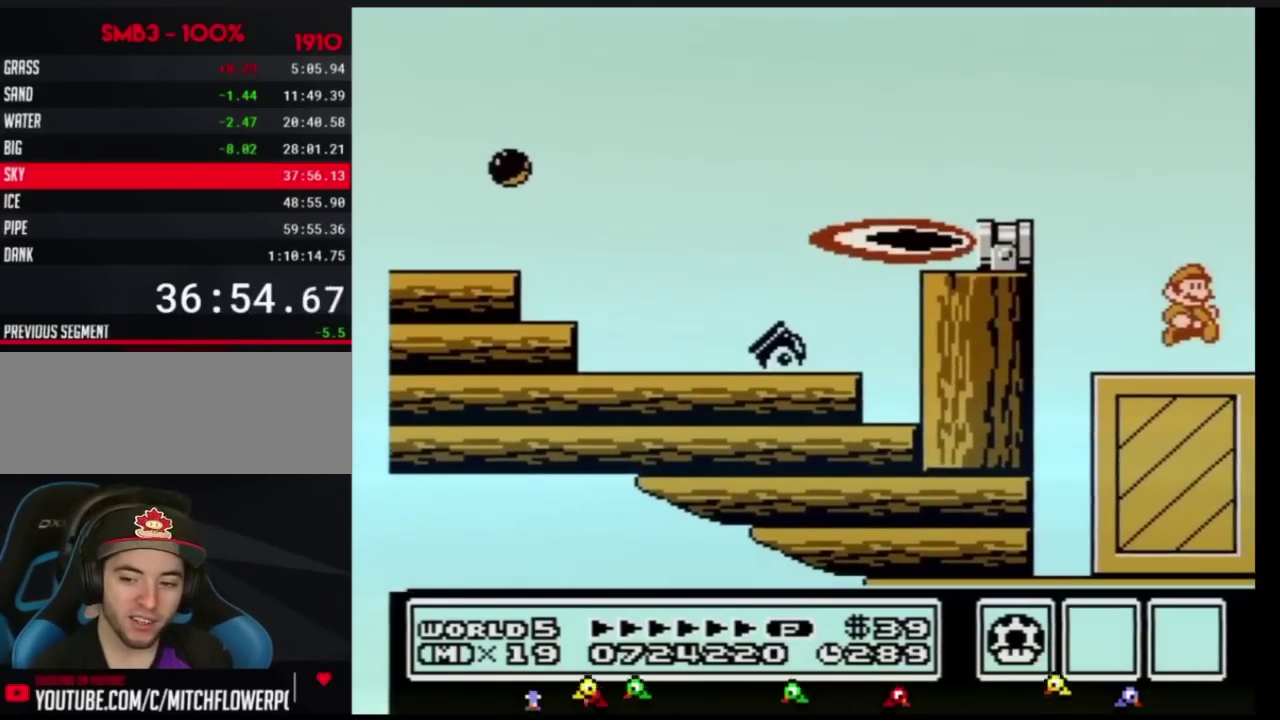
{"buttons": ["DPAD_RIGHT"]}
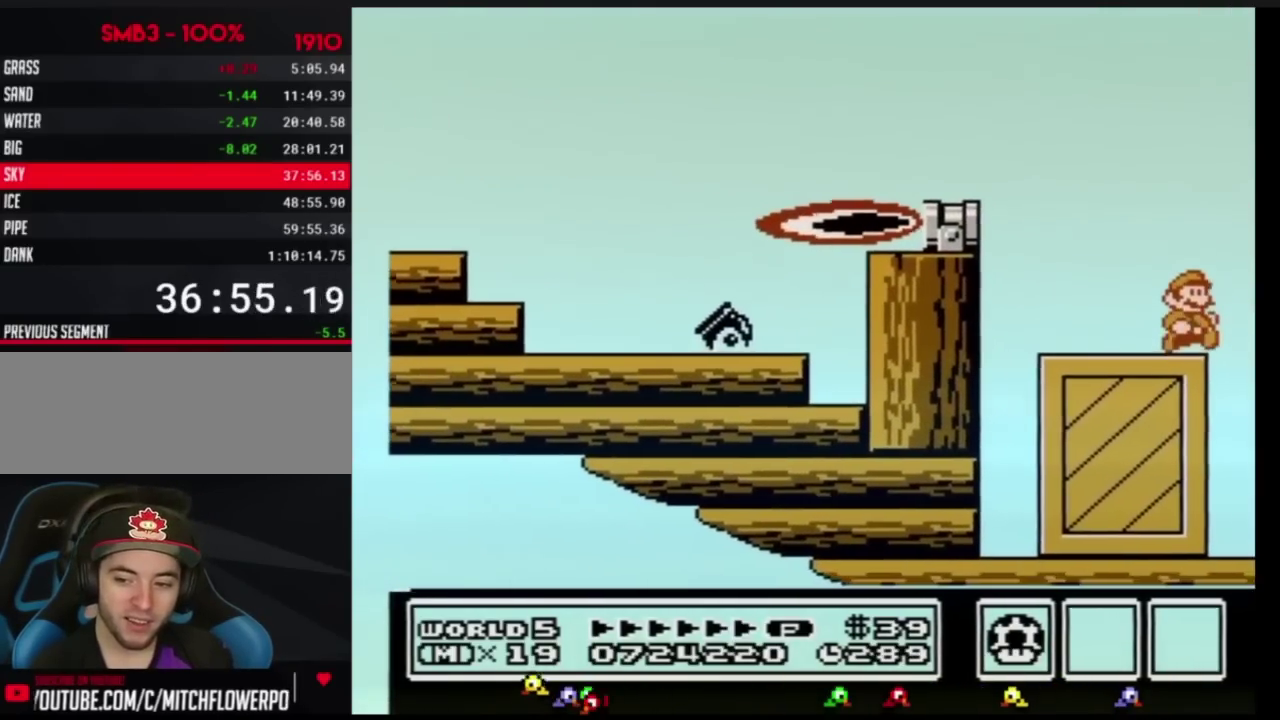
{"buttons": ["B", "DPAD_DOWN"], "events": [[83, "DPAD_RIGHT", "up"], [150, "B", "down"], [200, "DPAD_DOWN", "down"], [300, "DPAD_DOWN", "up"], [417, "DPAD_DOWN", "down"]]}
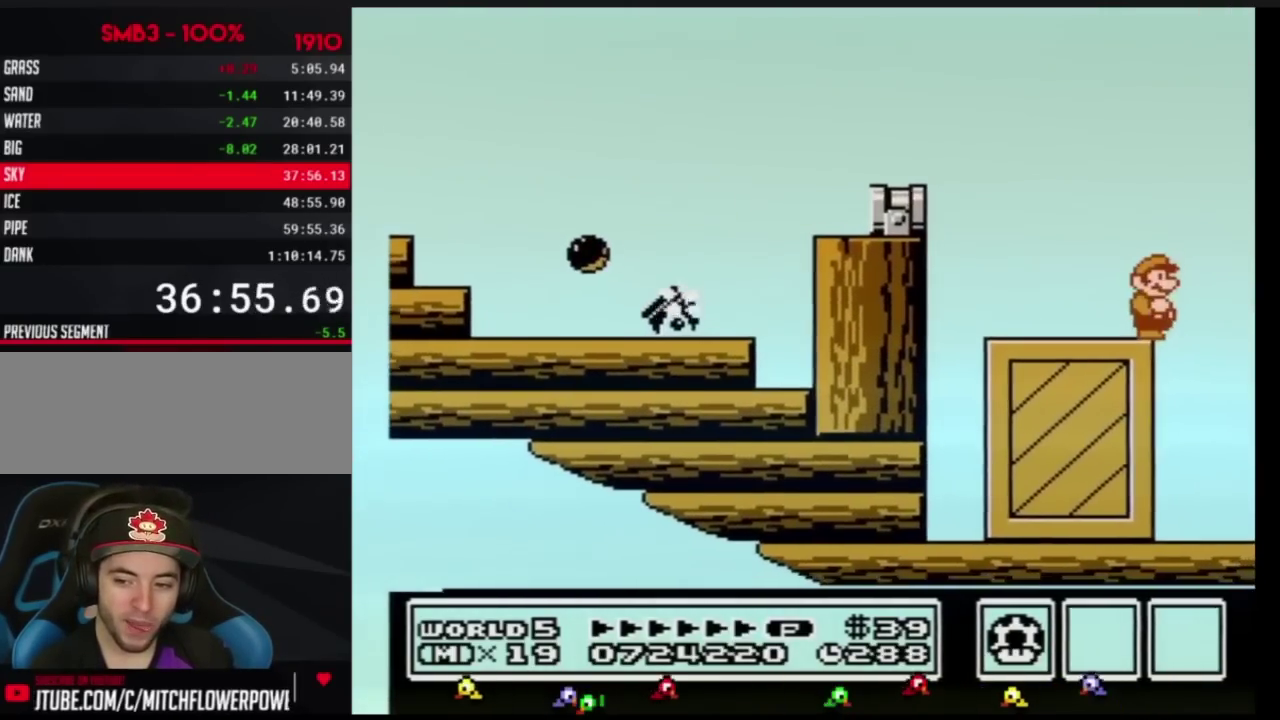
{"buttons": ["A", "B", "DPAD_RIGHT"], "events": [[17, "DPAD_DOWN", "up"], [484, "A", "down"], [484, "DPAD_RIGHT", "down"]]}